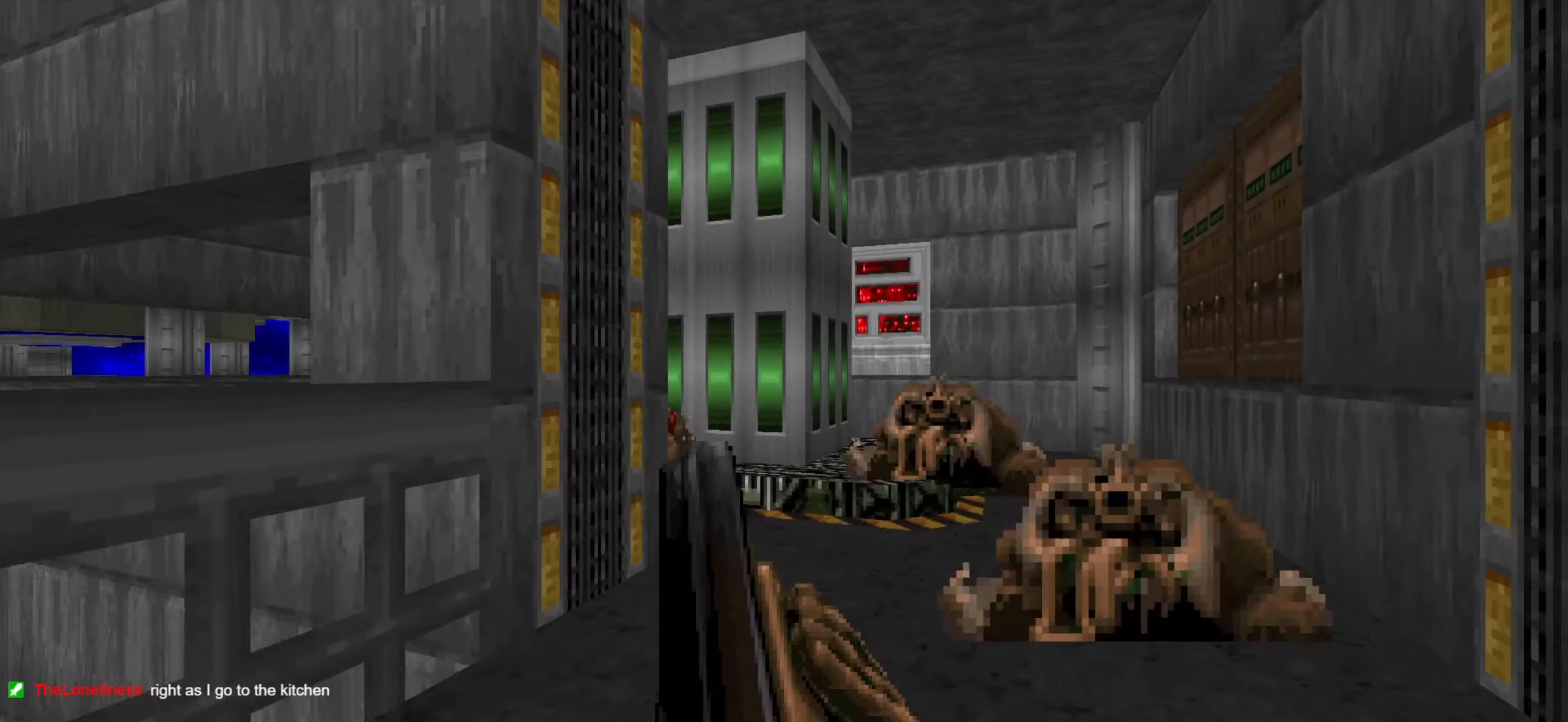
Gameplay with keyboard and mouse; each line is a JSON object with the keys and mouse buttons held at the frame after it. "events" lists presses ("down") and releases ("up") of "1", "2", "3", "4", "a", "alt", "c", "ctrl", "d", "e", "f", "q", "r", "s", "shift", "space", "tab", "v", "w", "x", "z", "mouse_left", "mouse_wheel" and "mouse_right" between this image and that frame as [ms after this image, input, new state], when the widget could be followed in between. "mouse_left", "mouse_wheel", "mouse_right" = the "left", "wheel", "right" buttons of the "mouse" list. No other keys are recorded. "wheel" means that the mouse wheel is clicked or scrolled. Not read: mouse_move.
{"keys": ["s"], "mouse": [], "events": [[100, "w", "down"], [184, "w", "up"], [484, "s", "down"]]}
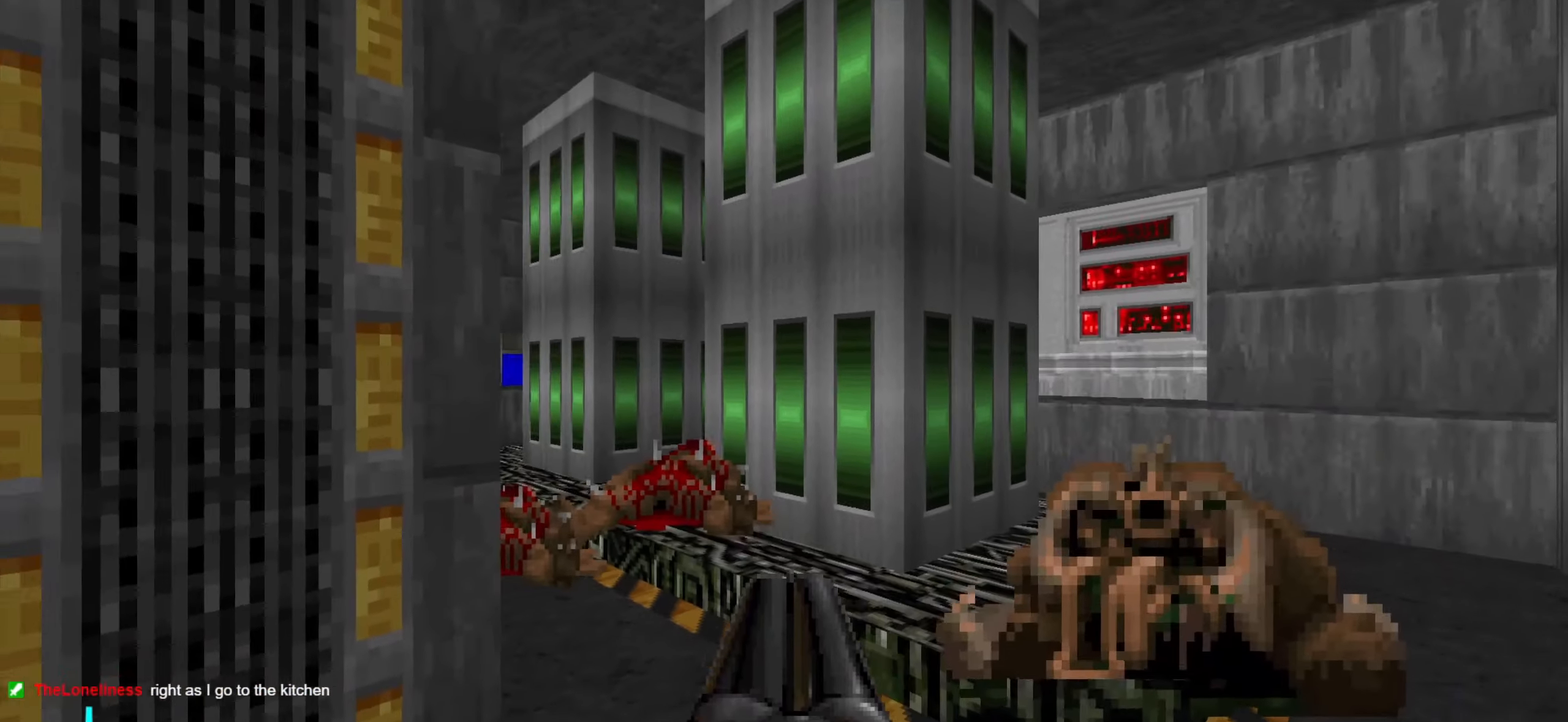
{"keys": ["d"], "mouse": [], "events": [[116, "d", "down"], [116, "s", "up"], [216, "d", "up"], [450, "d", "down"]]}
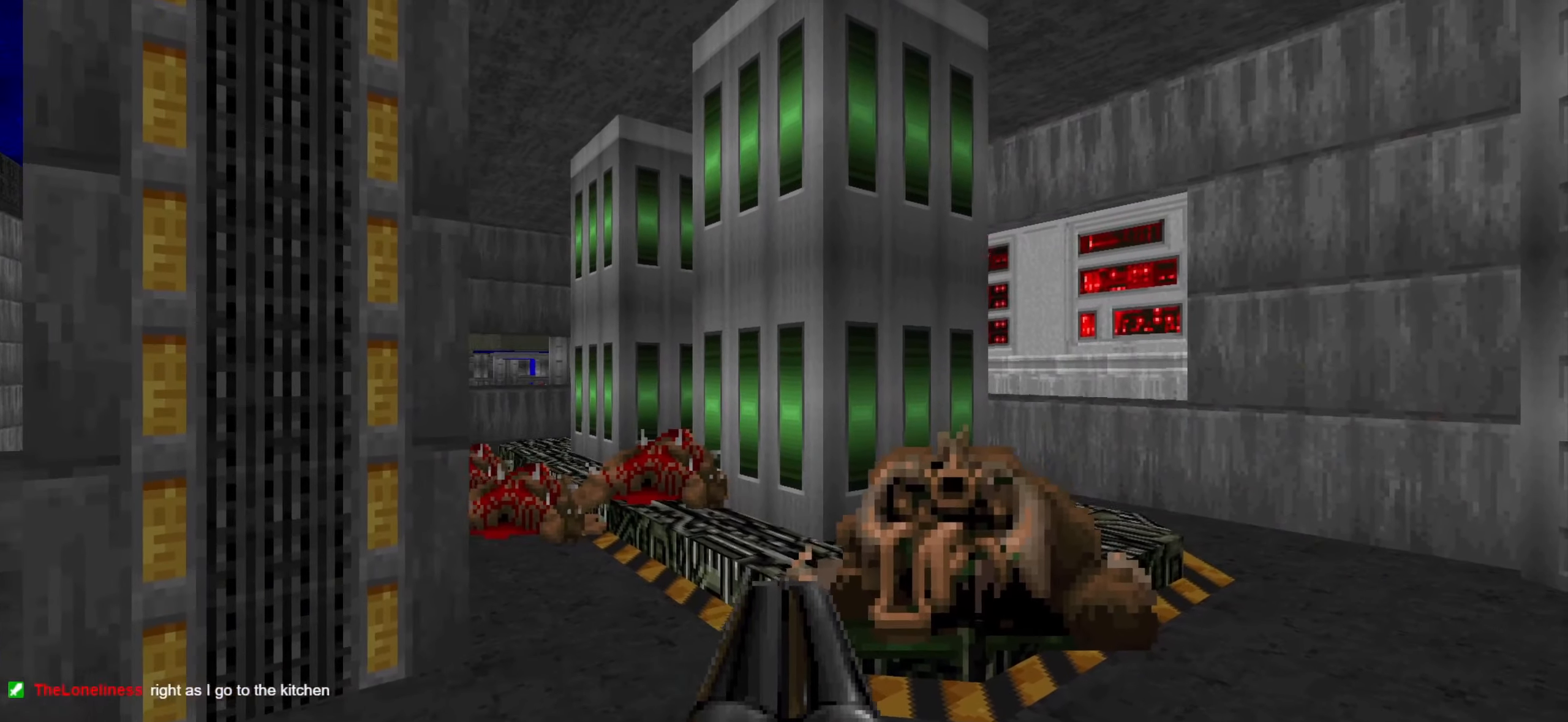
{"keys": [], "mouse": [], "events": [[50, "d", "up"], [183, "d", "down"], [283, "d", "up"], [400, "d", "down"], [500, "d", "up"]]}
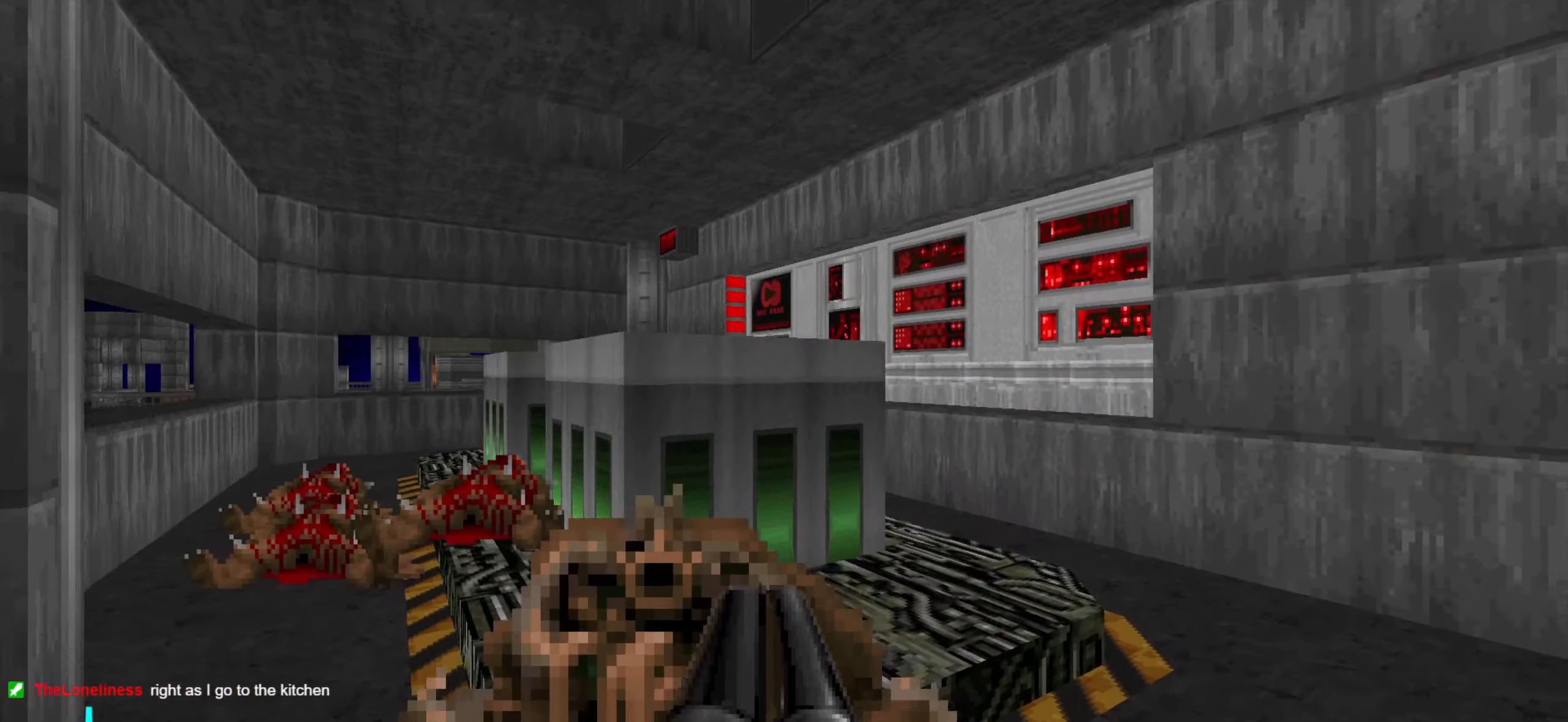
{"keys": ["a", "w"], "mouse": [], "events": [[200, "d", "down"], [233, "w", "down"], [283, "d", "up"], [333, "w", "up"], [483, "a", "down"], [483, "w", "down"]]}
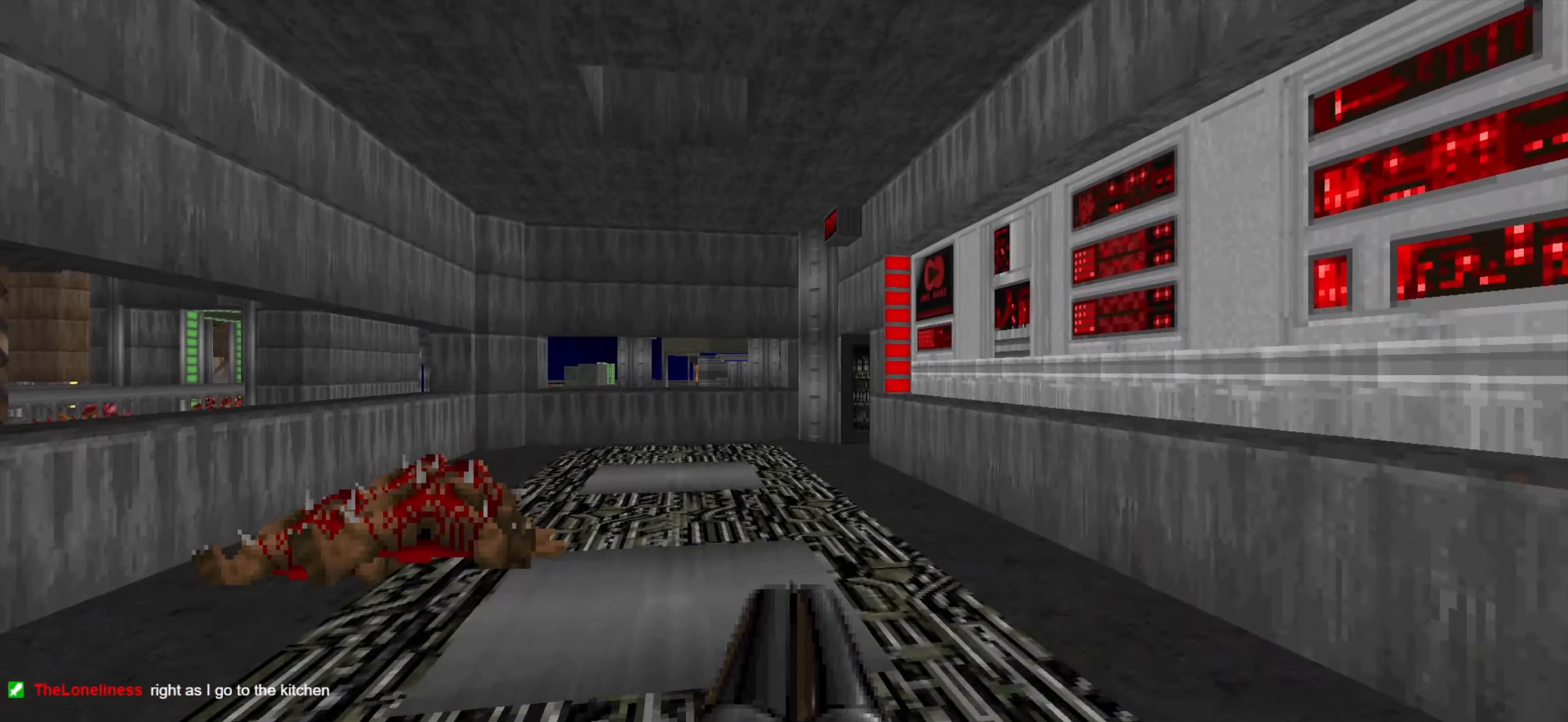
{"keys": [], "mouse": [], "events": [[66, "a", "up"], [66, "w", "up"], [166, "a", "down"], [166, "w", "down"], [266, "a", "up"], [266, "w", "up"], [316, "a", "down"], [366, "w", "down"], [450, "a", "up"], [450, "w", "up"]]}
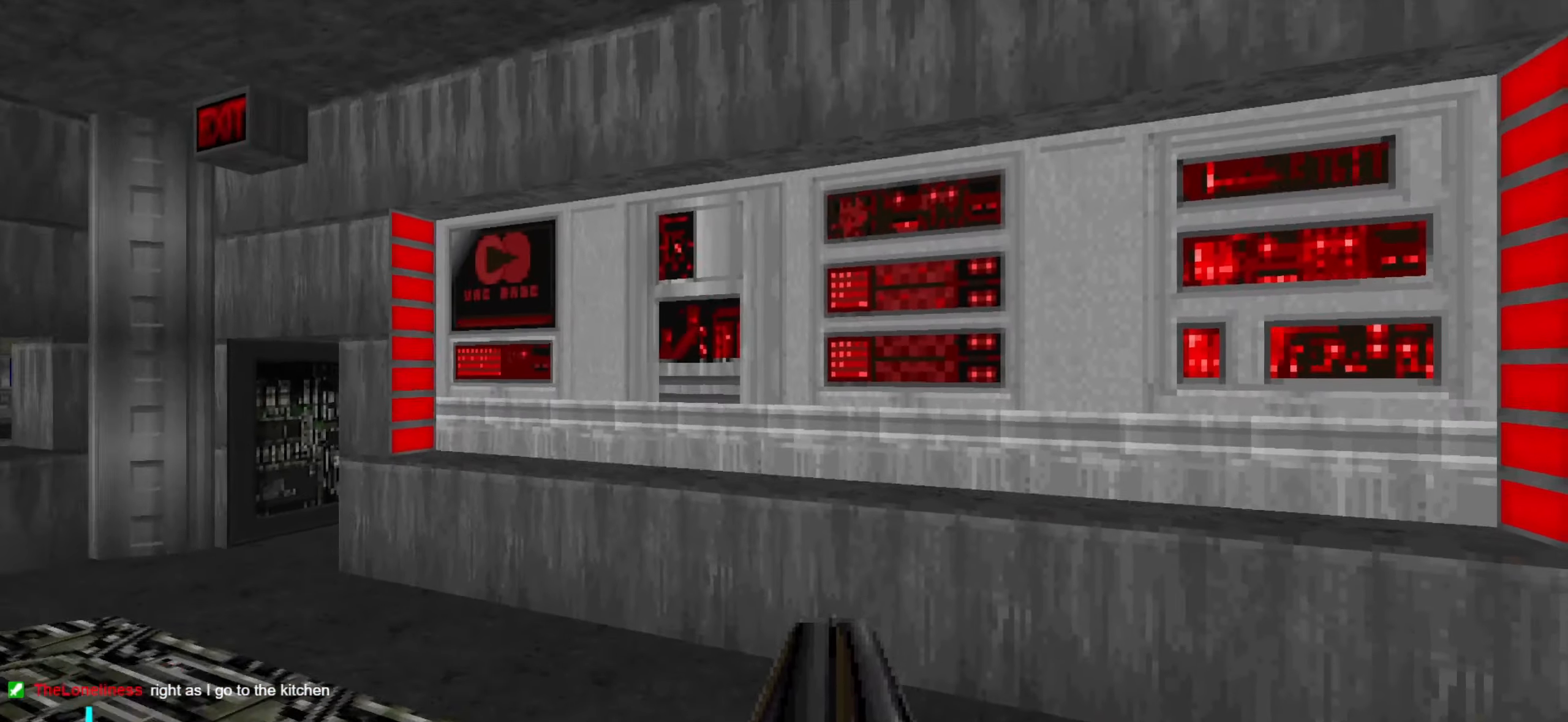
{"keys": ["d", "w"], "mouse": [], "events": [[50, "a", "down"], [50, "w", "down"], [233, "a", "up"], [233, "w", "up"], [333, "w", "down"], [433, "d", "down"]]}
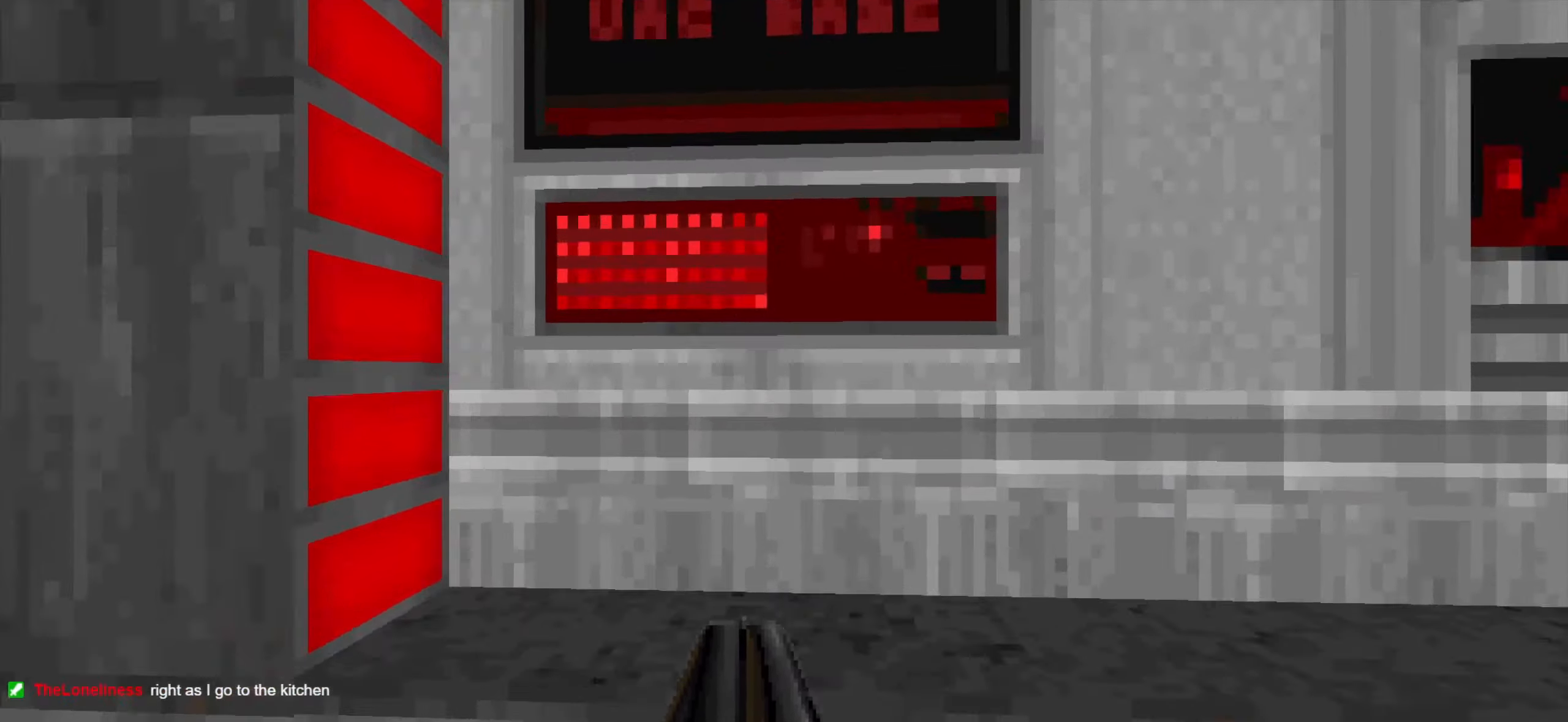
{"keys": ["w"], "mouse": ["wheel"], "events": [[16, "mouse_wheel", "down"], [116, "d", "up"], [116, "mouse_wheel", "up"], [166, "d", "down"], [166, "mouse_wheel", "down"], [250, "mouse_wheel", "up"], [300, "mouse_wheel", "down"], [400, "d", "up"], [400, "mouse_wheel", "up"], [450, "mouse_wheel", "down"]]}
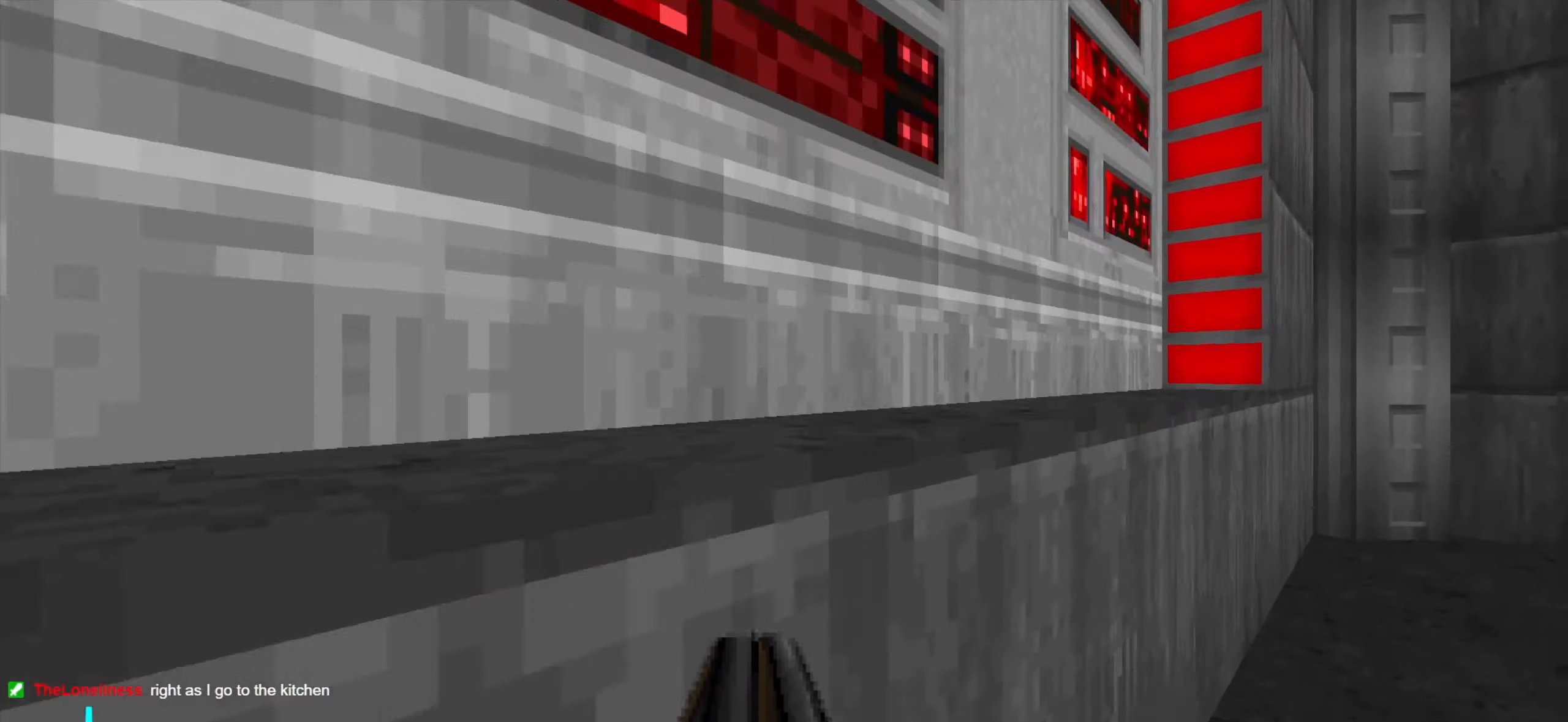
{"keys": [], "mouse": [], "events": [[33, "mouse_wheel", "up"], [83, "mouse_wheel", "down"], [133, "d", "down"], [183, "mouse_wheel", "up"], [233, "mouse_wheel", "down"], [266, "d", "up"], [266, "w", "up"], [316, "a", "down"], [366, "mouse_wheel", "up"], [416, "a", "up"]]}
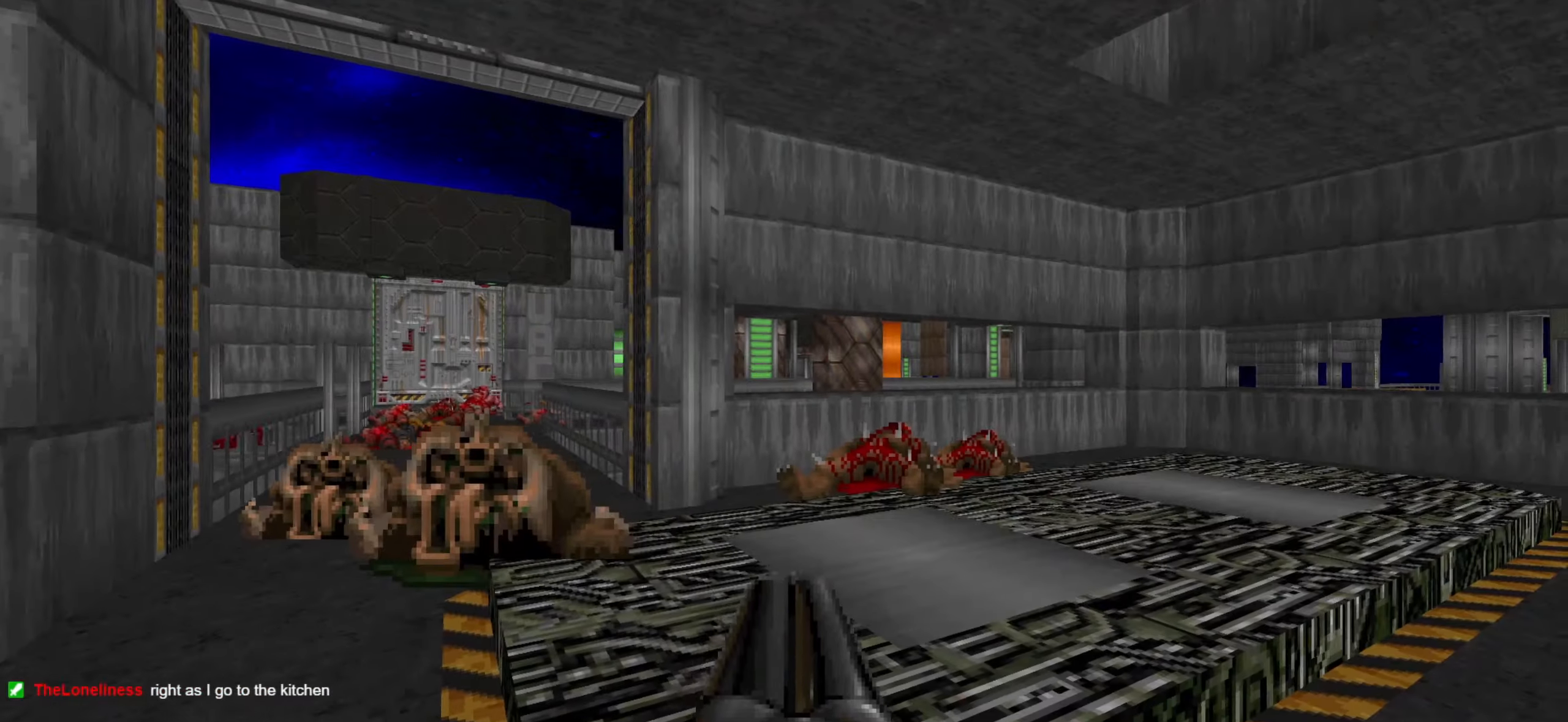
{"keys": ["w"], "mouse": [], "events": [[50, "d", "down"], [150, "d", "up"], [250, "a", "down"], [250, "w", "down"], [283, "w", "up"], [383, "a", "up"], [383, "w", "down"]]}
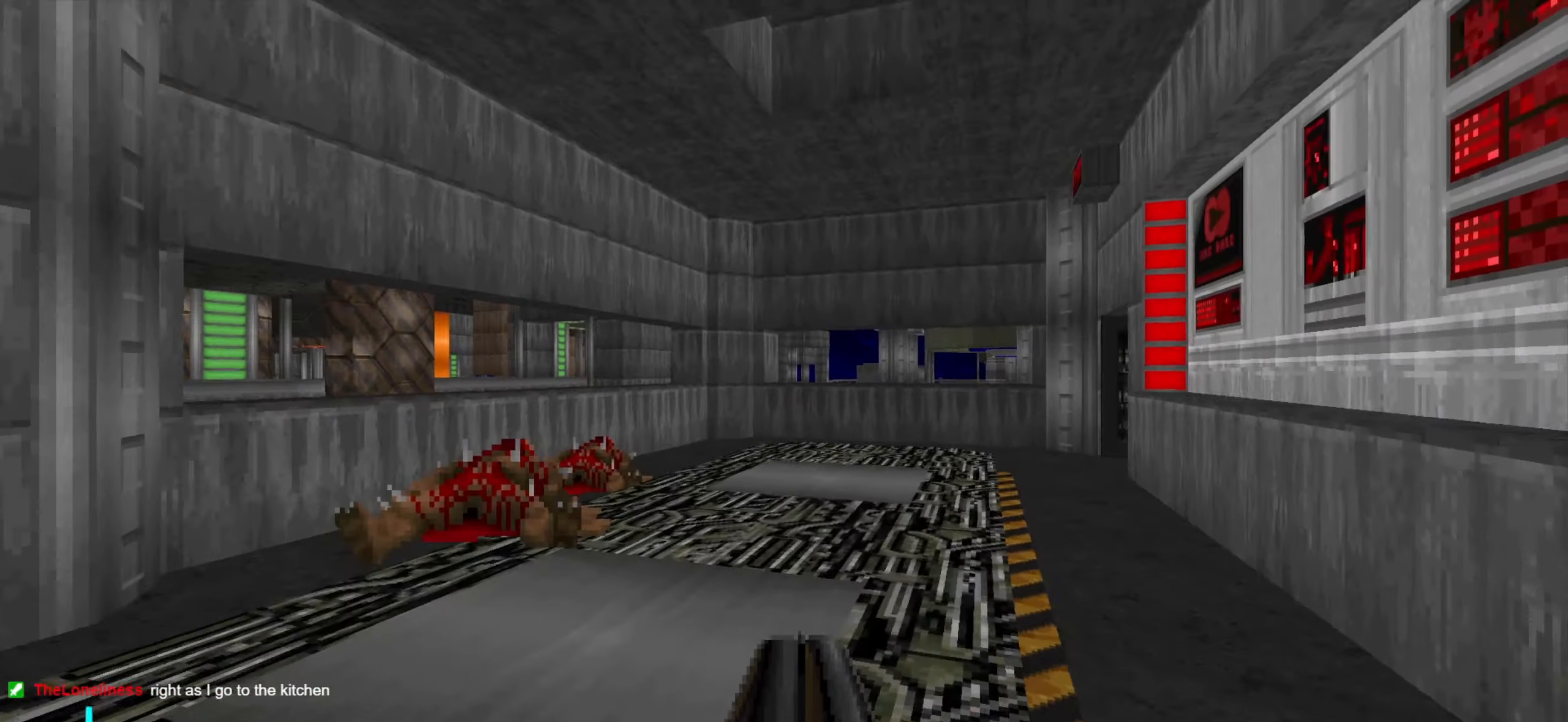
{"keys": [], "mouse": [], "events": [[16, "w", "up"], [166, "w", "down"], [216, "w", "up"]]}
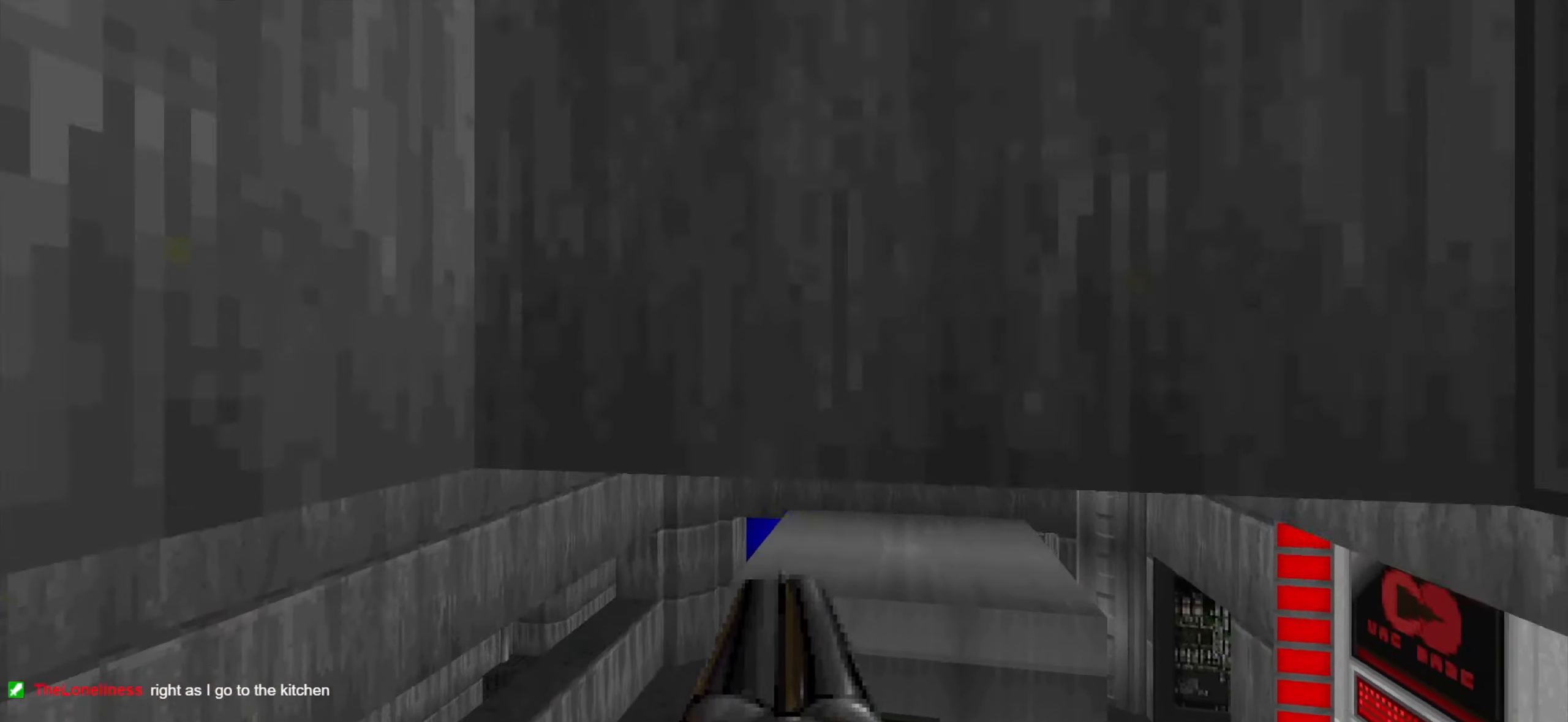
{"keys": [], "mouse": [], "events": []}
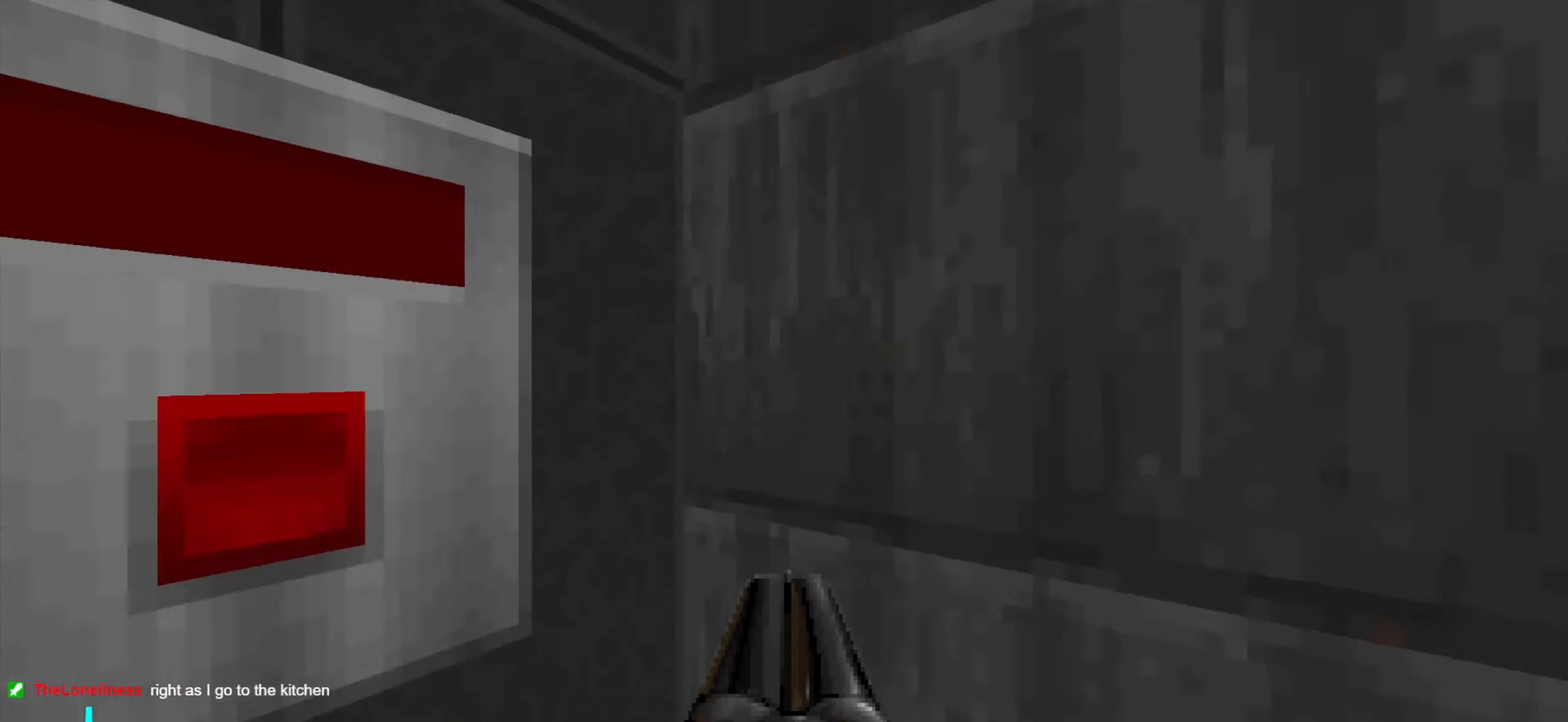
{"keys": [], "mouse": [], "events": [[100, "mouse_wheel", "down"], [150, "w", "down"], [200, "mouse_wheel", "up"], [200, "w", "up"], [283, "mouse_wheel", "down"], [333, "mouse_wheel", "up"]]}
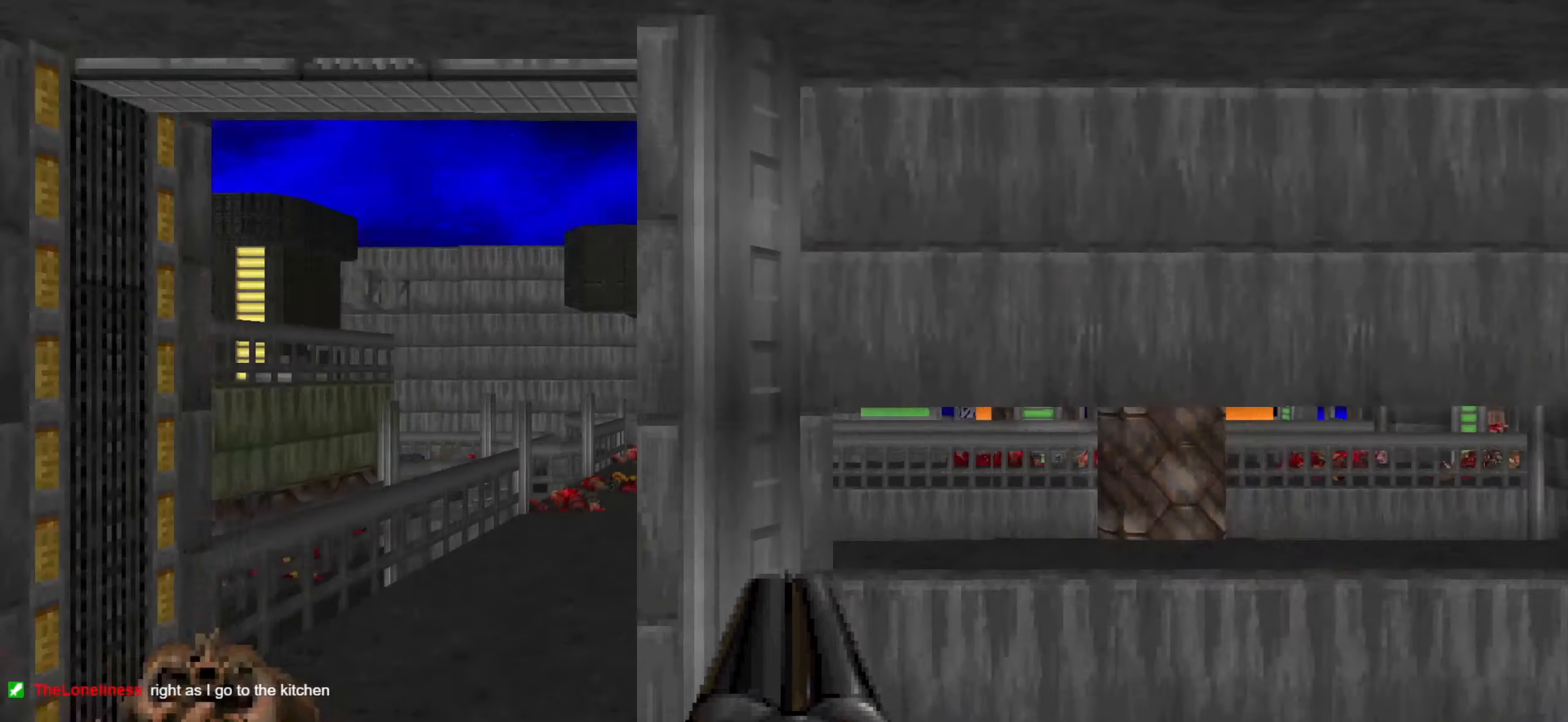
{"keys": ["s"], "mouse": [], "events": [[317, "d", "down"], [400, "d", "up"], [400, "s", "down"]]}
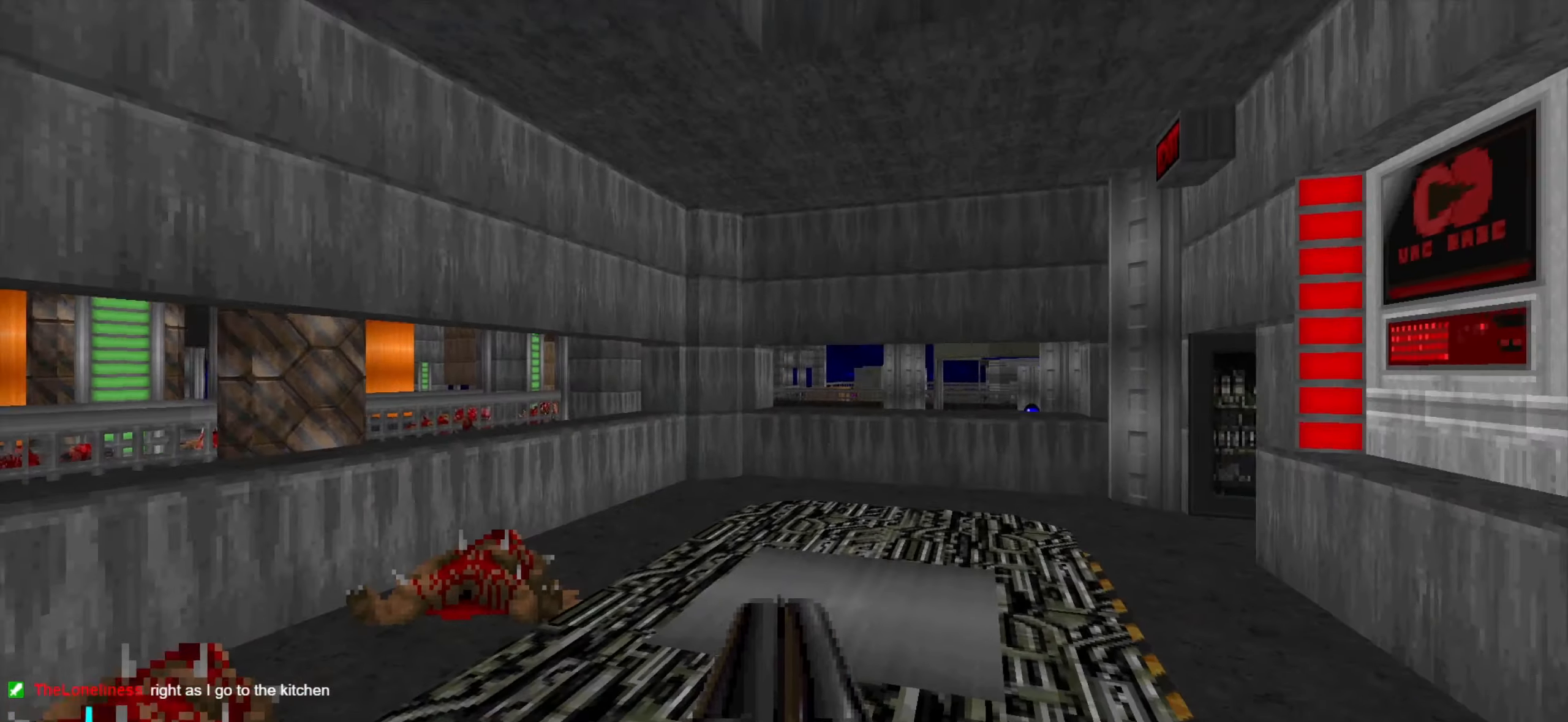
{"keys": ["d", "w"], "mouse": [], "events": [[133, "s", "up"], [317, "w", "down"], [467, "d", "down"]]}
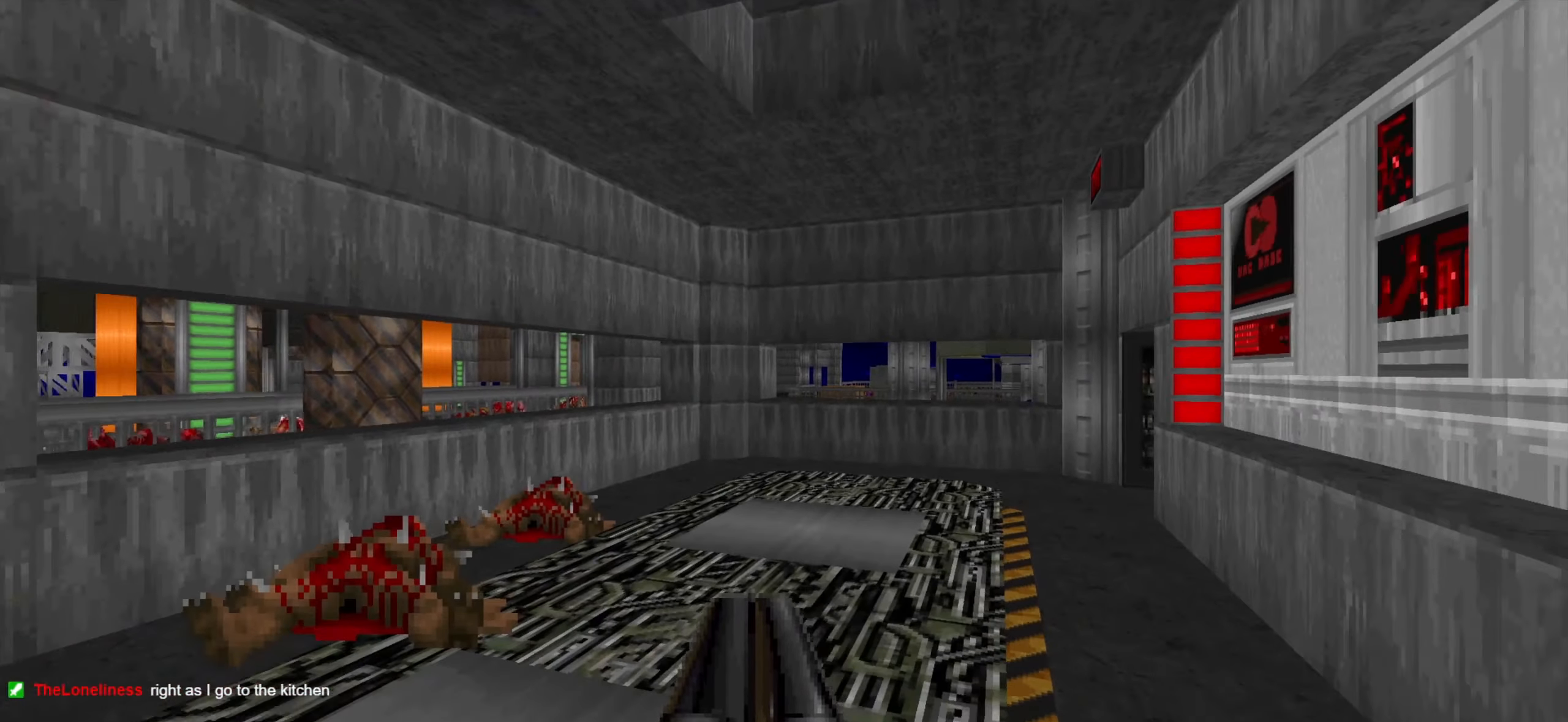
{"keys": ["w"], "mouse": [], "events": [[67, "w", "up"], [283, "d", "up"], [467, "w", "down"]]}
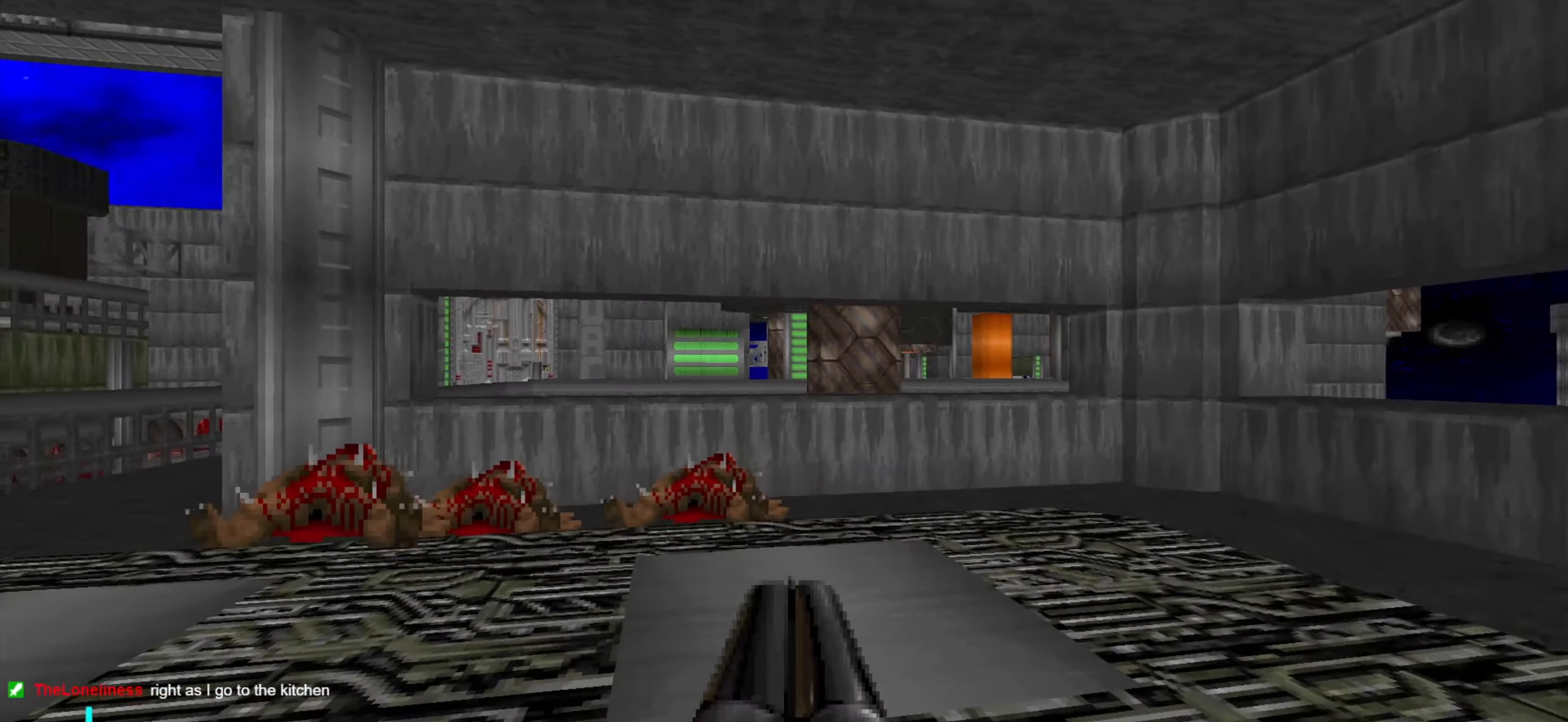
{"keys": [], "mouse": [], "events": [[167, "w", "up"]]}
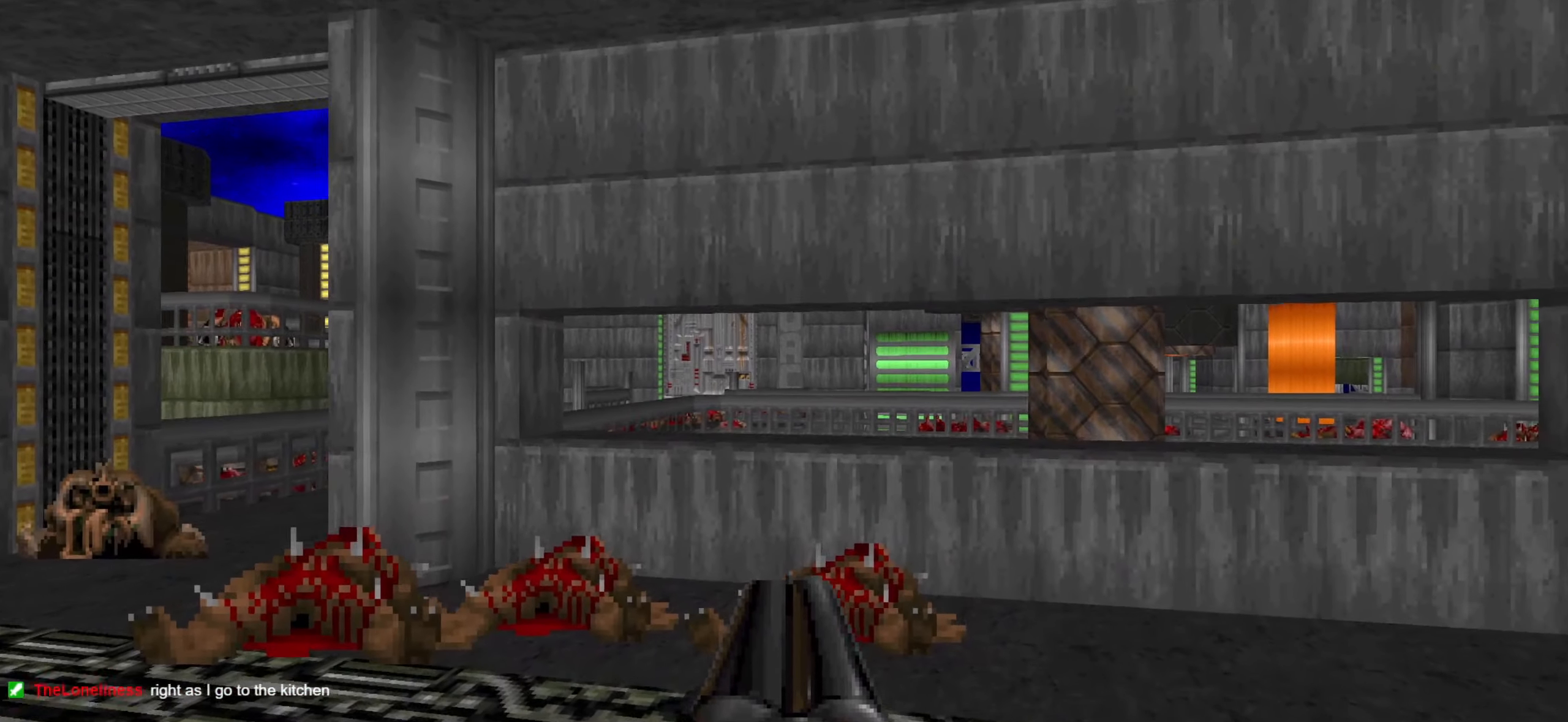
{"keys": [], "mouse": [], "events": []}
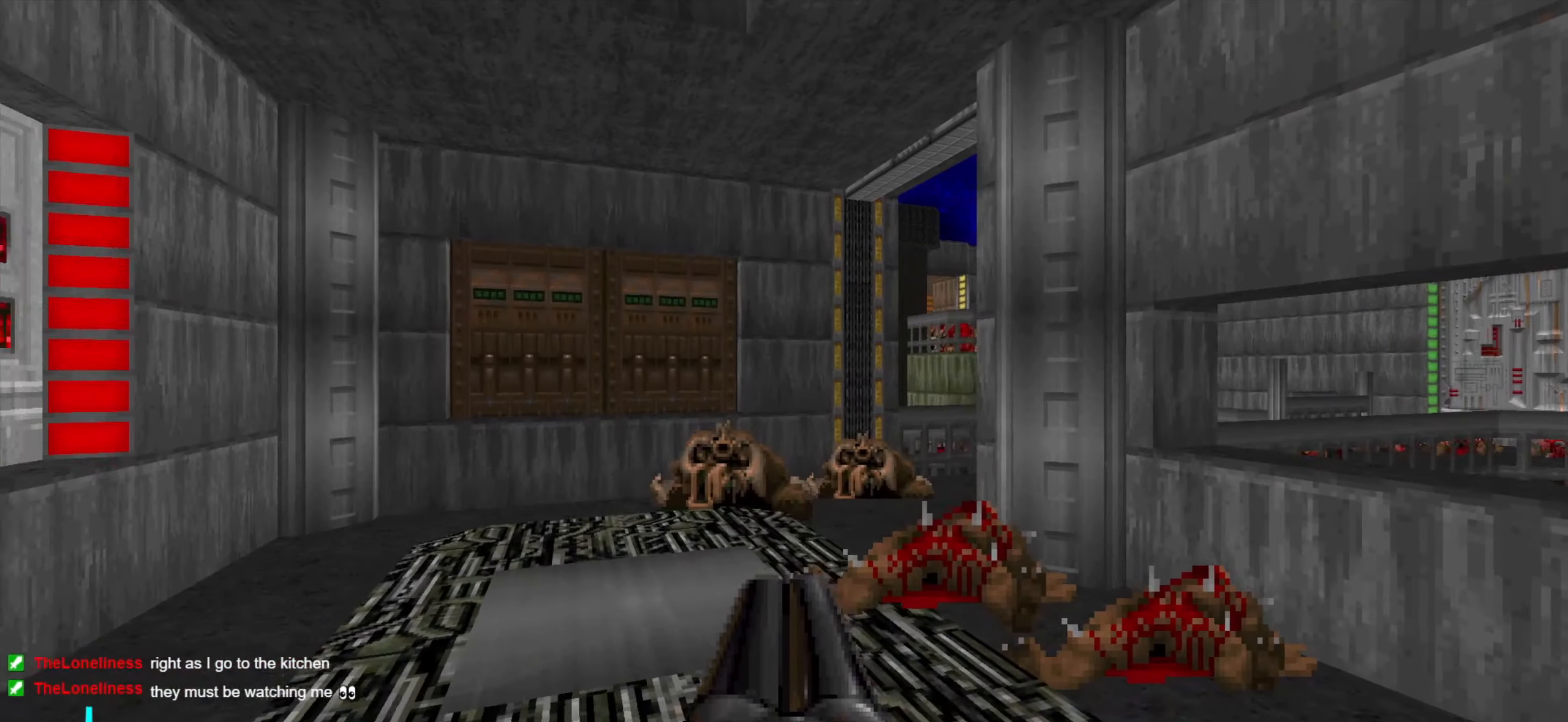
{"keys": [], "mouse": [], "events": []}
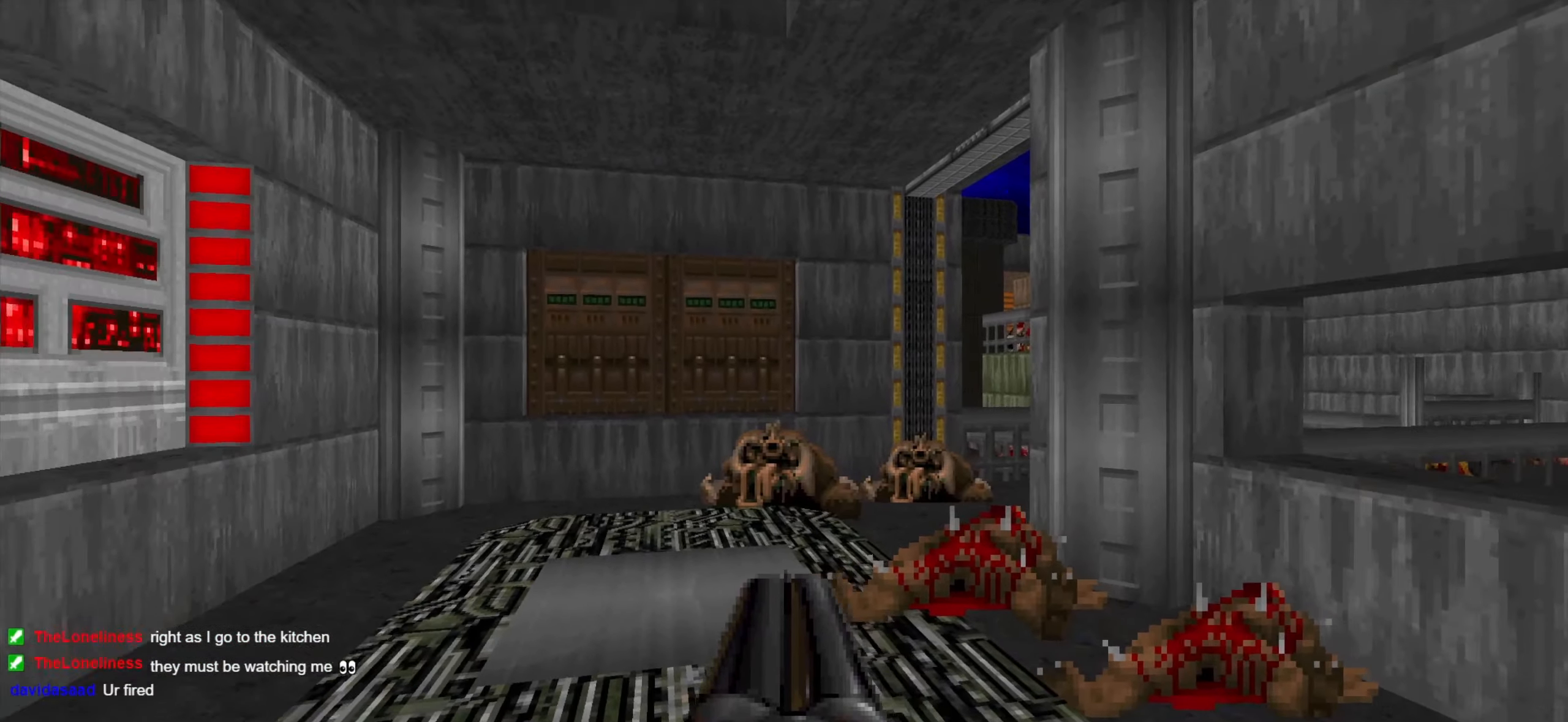
{"keys": [], "mouse": [], "events": []}
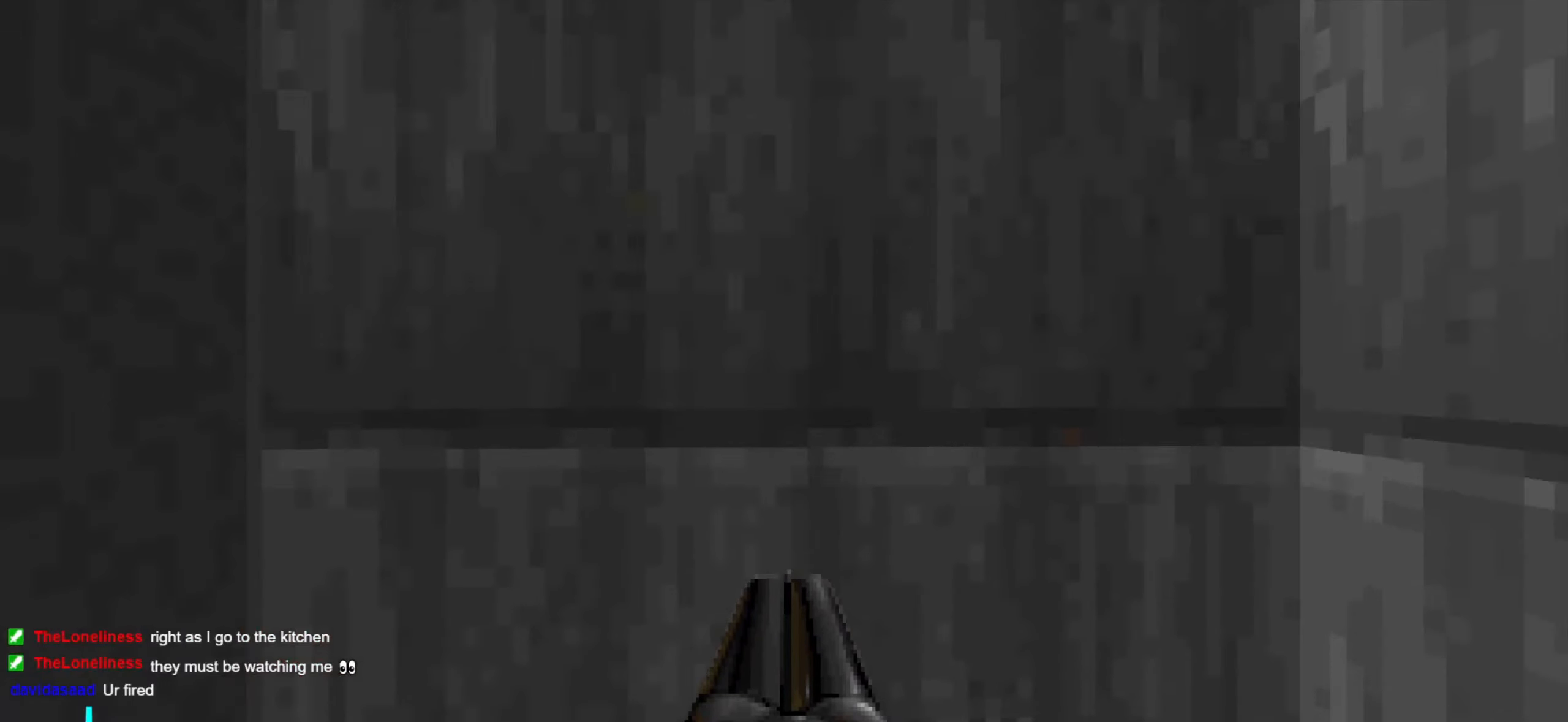
{"keys": [], "mouse": [], "events": []}
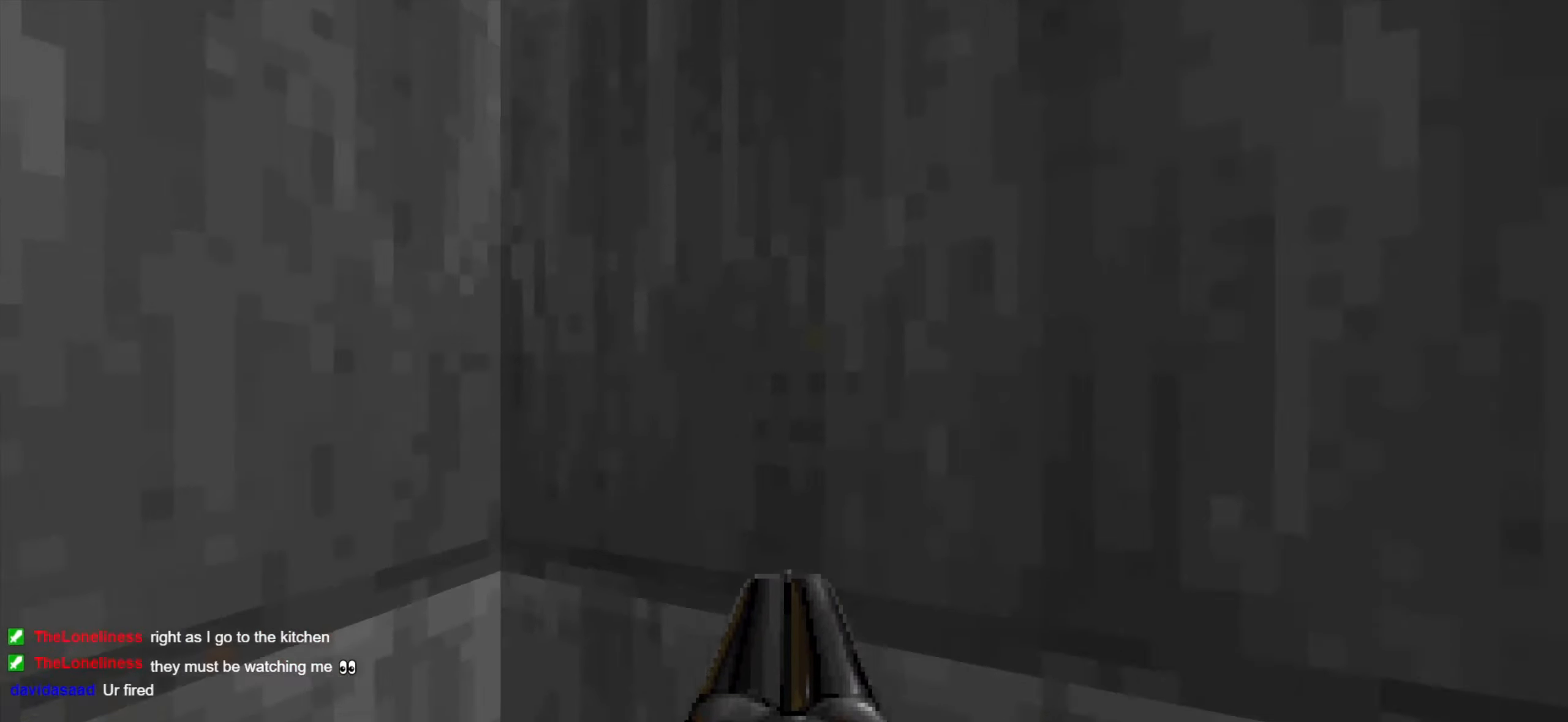
{"keys": [], "mouse": [], "events": []}
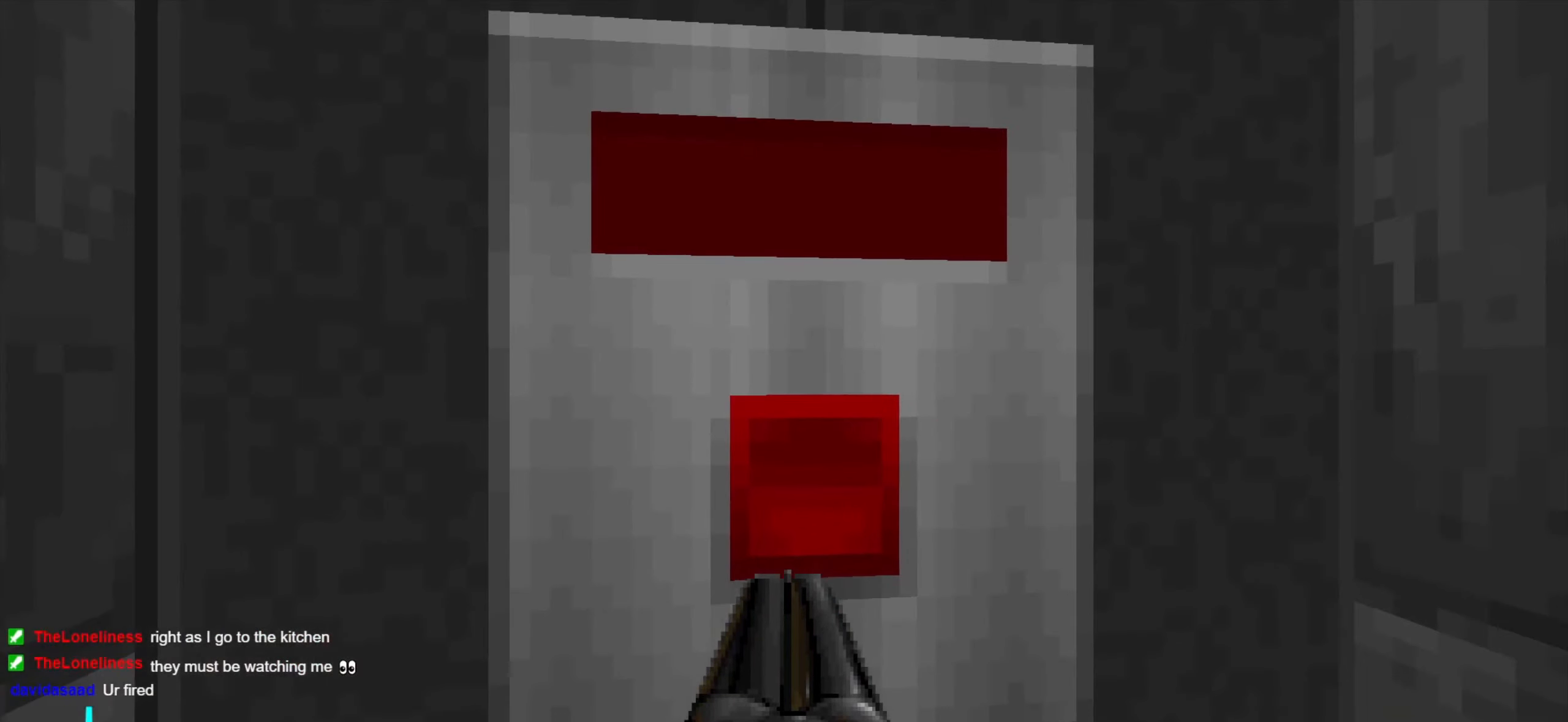
{"keys": [], "mouse": [], "events": []}
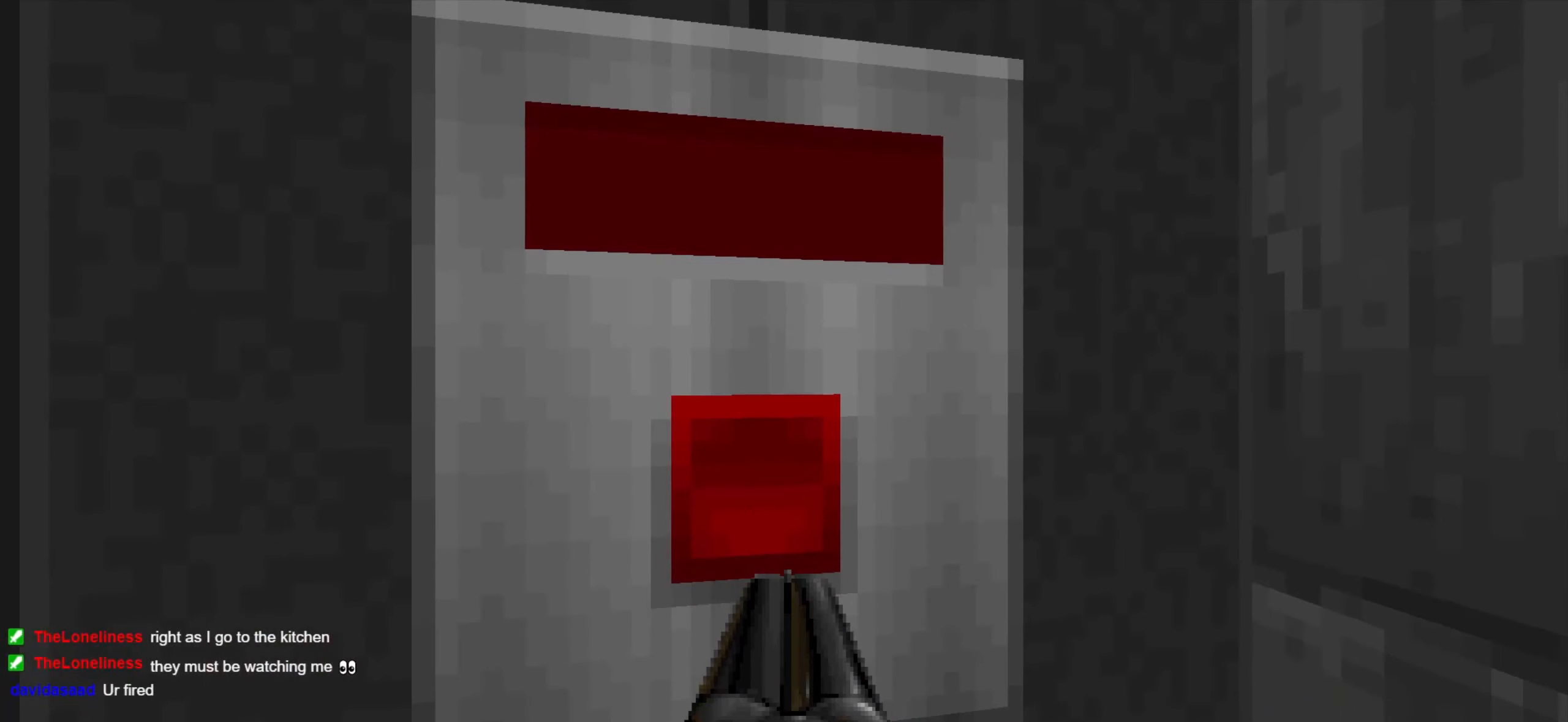
{"keys": [], "mouse": [], "events": [[317, "mouse_wheel", "down"], [467, "mouse_wheel", "up"]]}
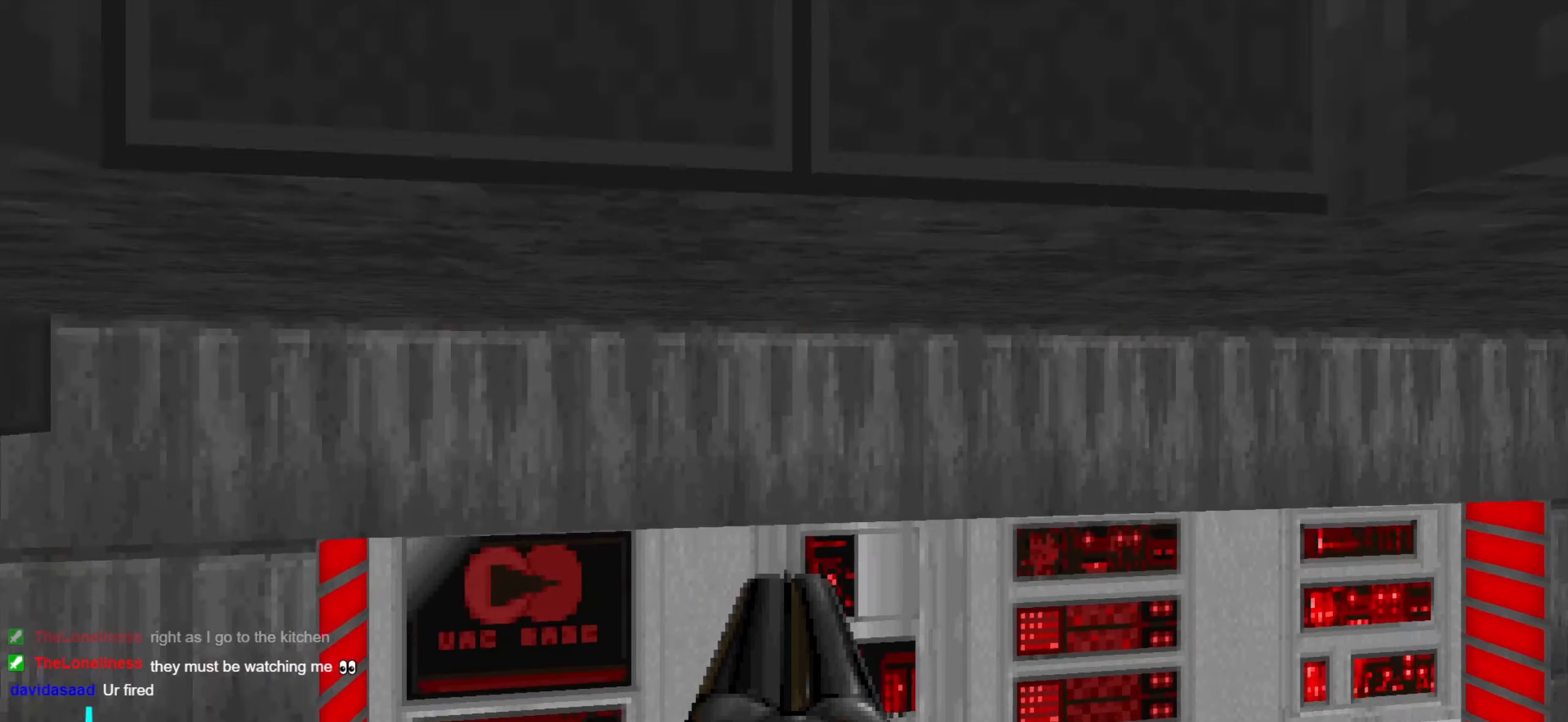
{"keys": ["a", "w"], "mouse": [], "events": [[284, "w", "down"], [434, "a", "down"]]}
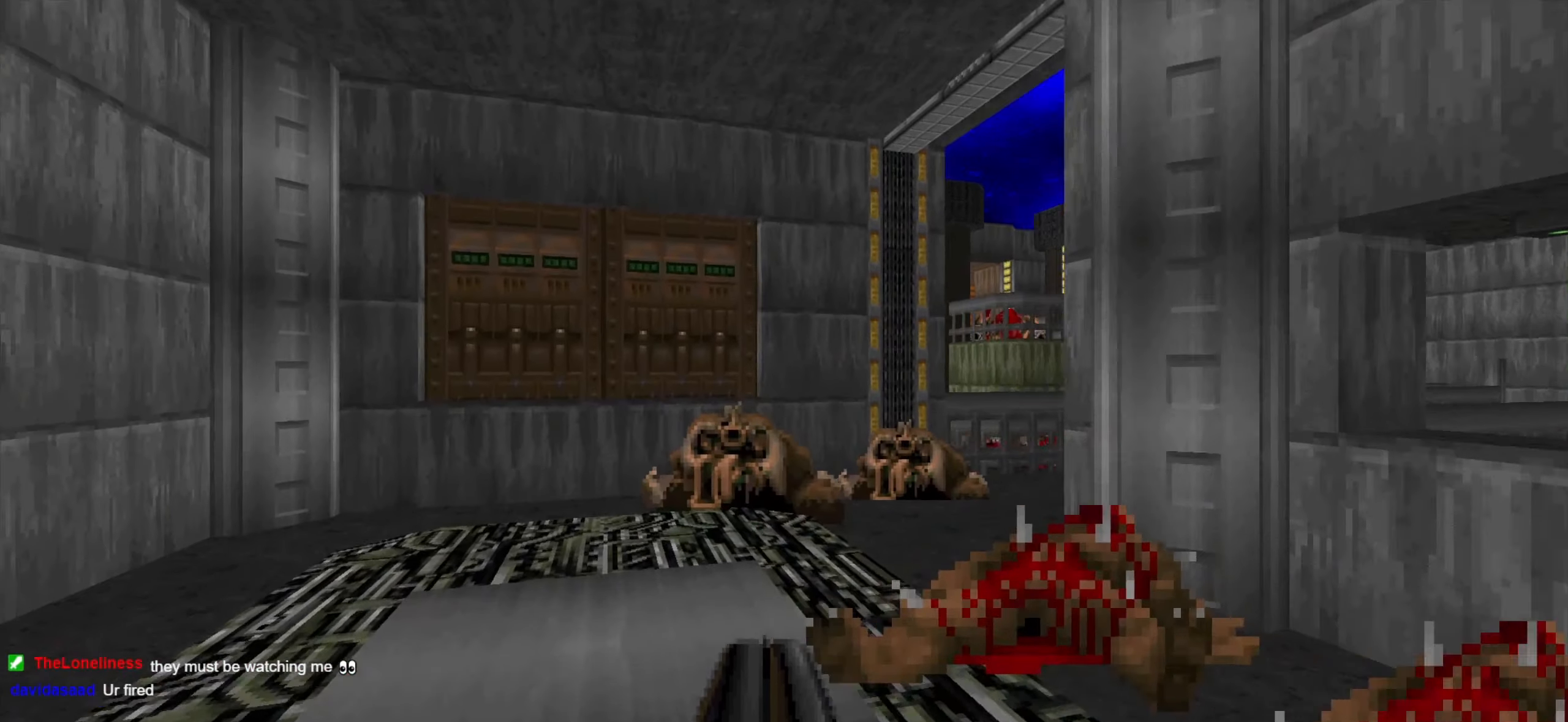
{"keys": [], "mouse": [], "events": [[350, "a", "up"], [350, "w", "up"]]}
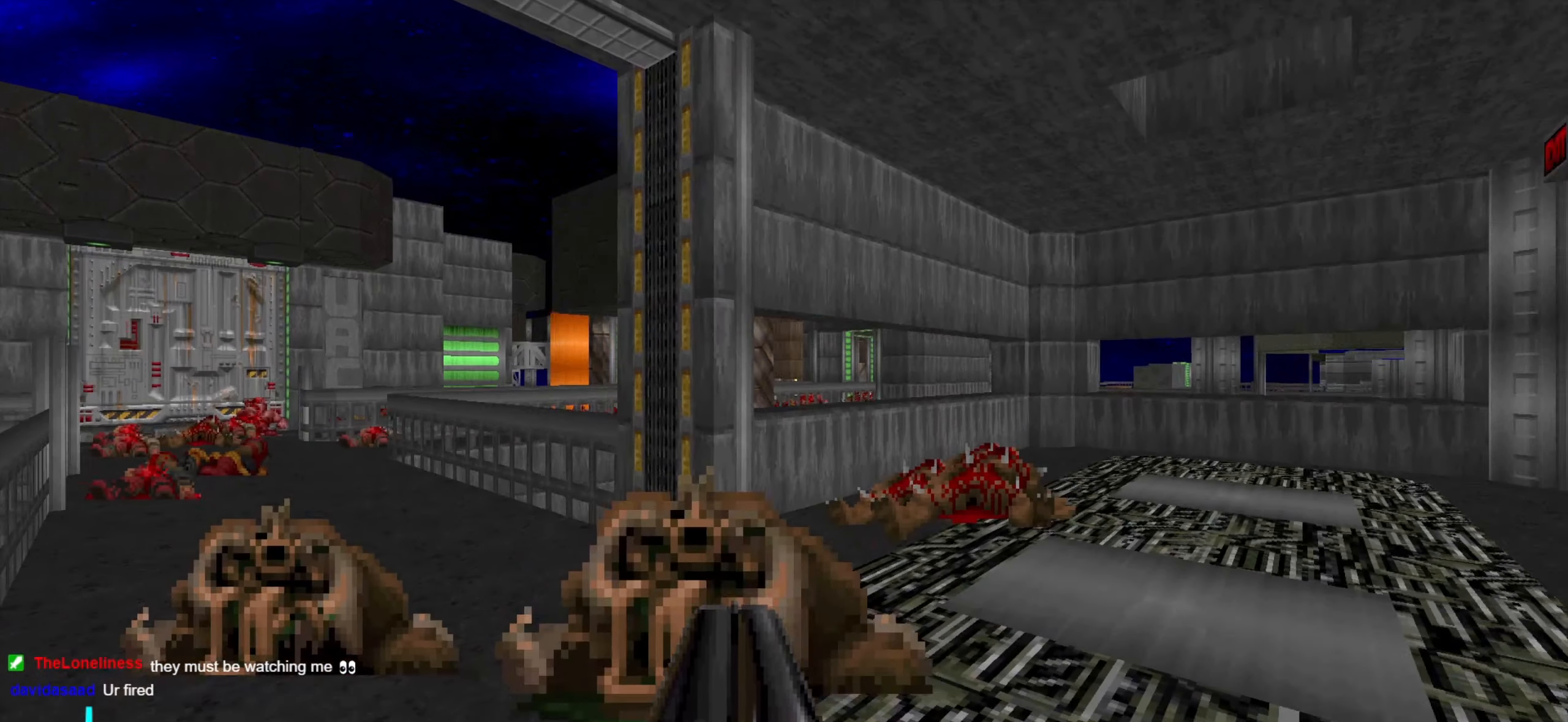
{"keys": [], "mouse": [], "events": []}
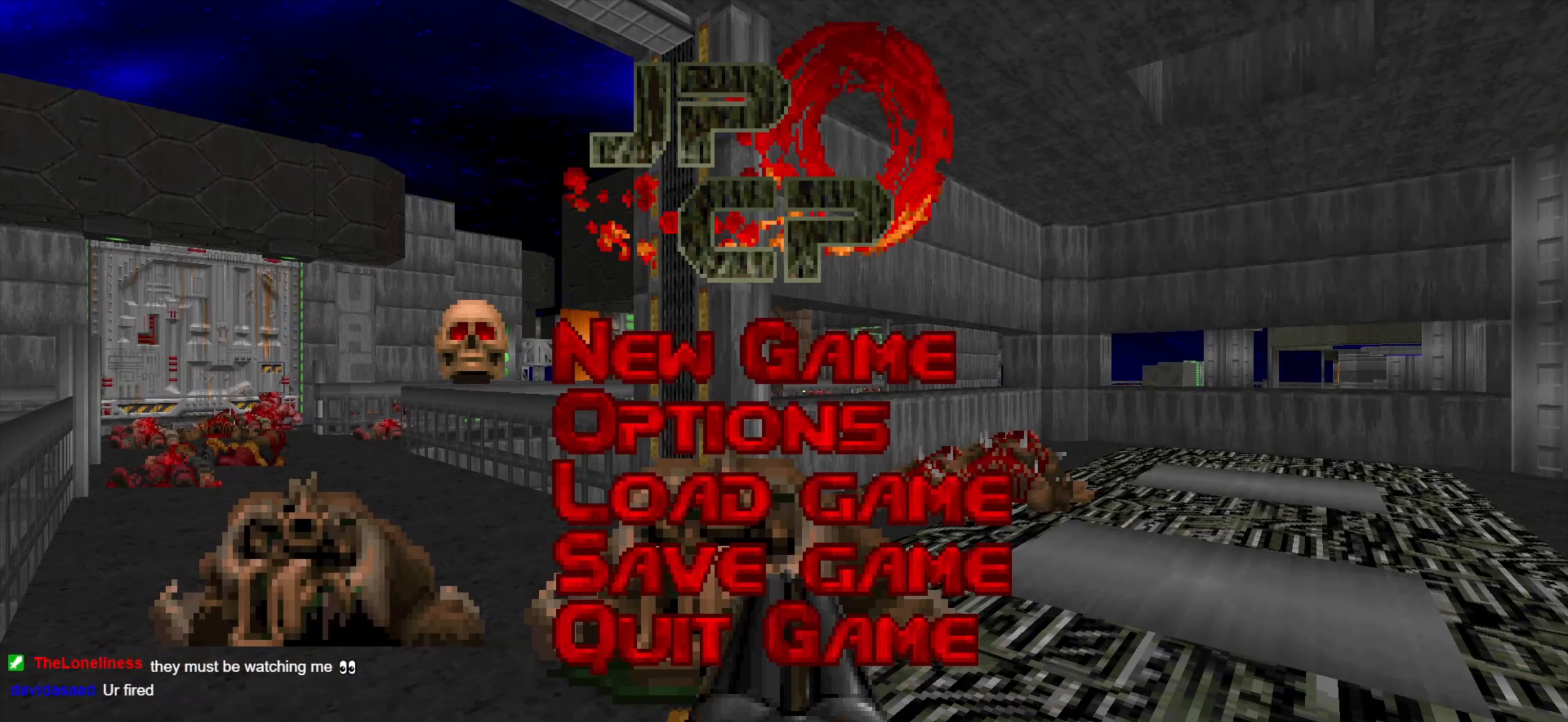
{"keys": [], "mouse": [], "events": [[234, "alt", "down"], [334, "alt", "up"]]}
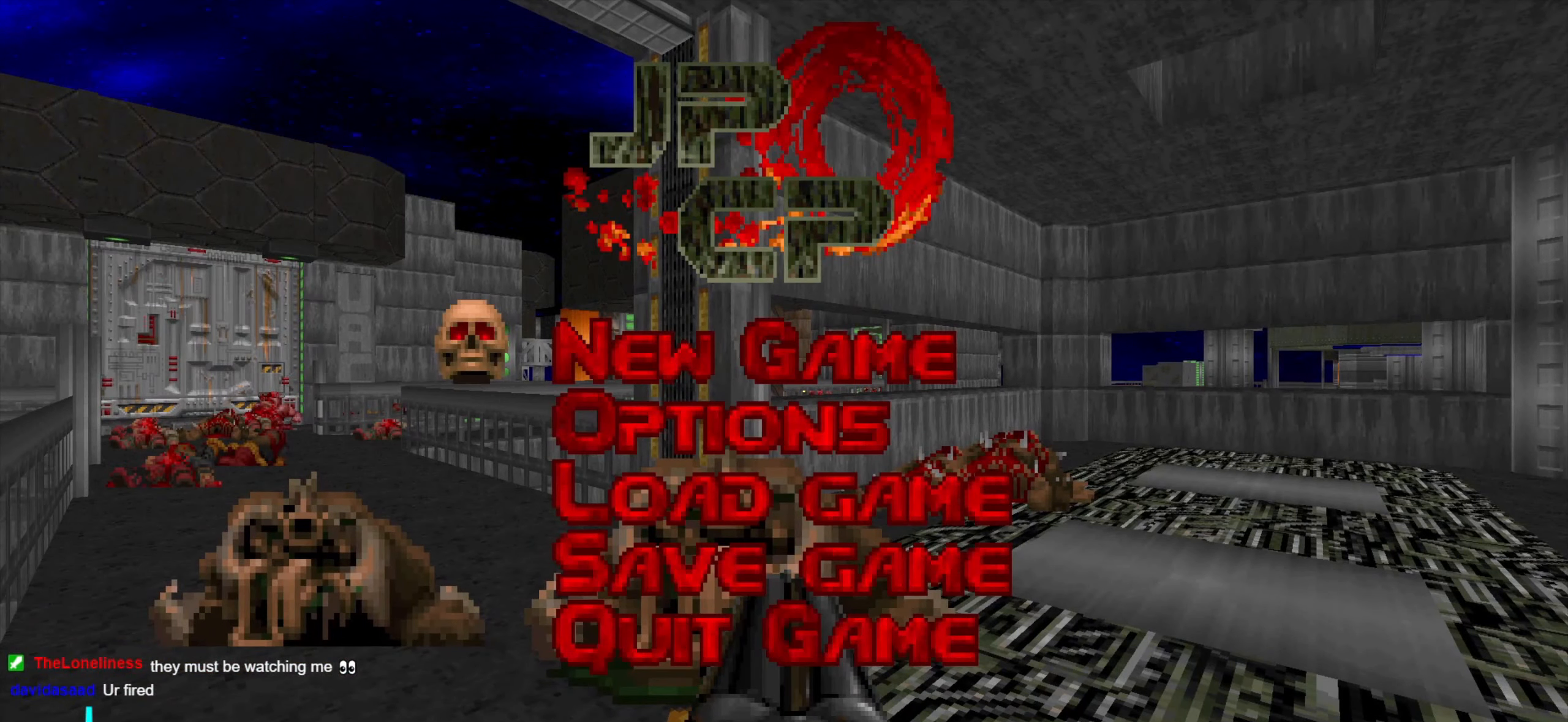
{"keys": [], "mouse": [], "events": []}